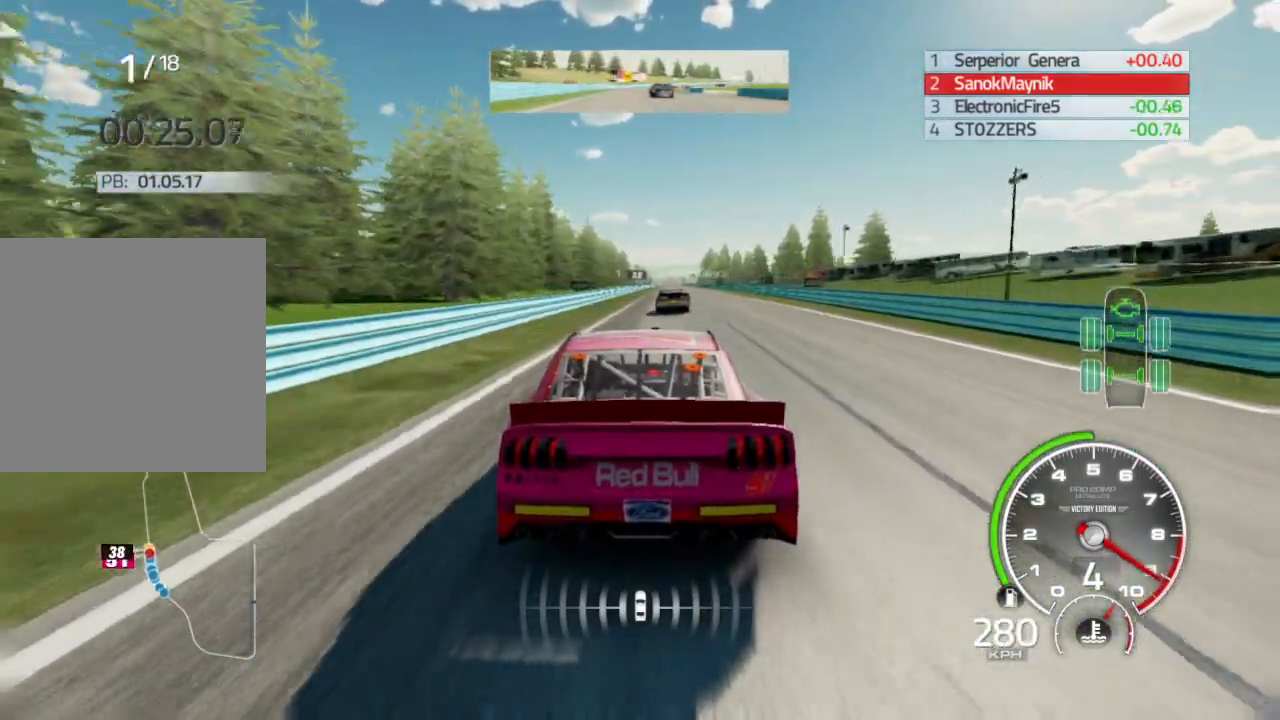
Gameplay with a controller (Xbox layout); each line is a JSON object with the inputs held at the frame after it (dt_ms = milliseconds from this image to that frame). "events" lists button and stick changes between this image and that frame as [ms after this image, input, new state], when the widget could be followed in between.
{"dt_ms": 500, "buttons": ["R2"], "left_stick": "center", "right_stick": "center", "events": [[233, "left_stick", "down-right"], [367, "left_stick", "center"]]}
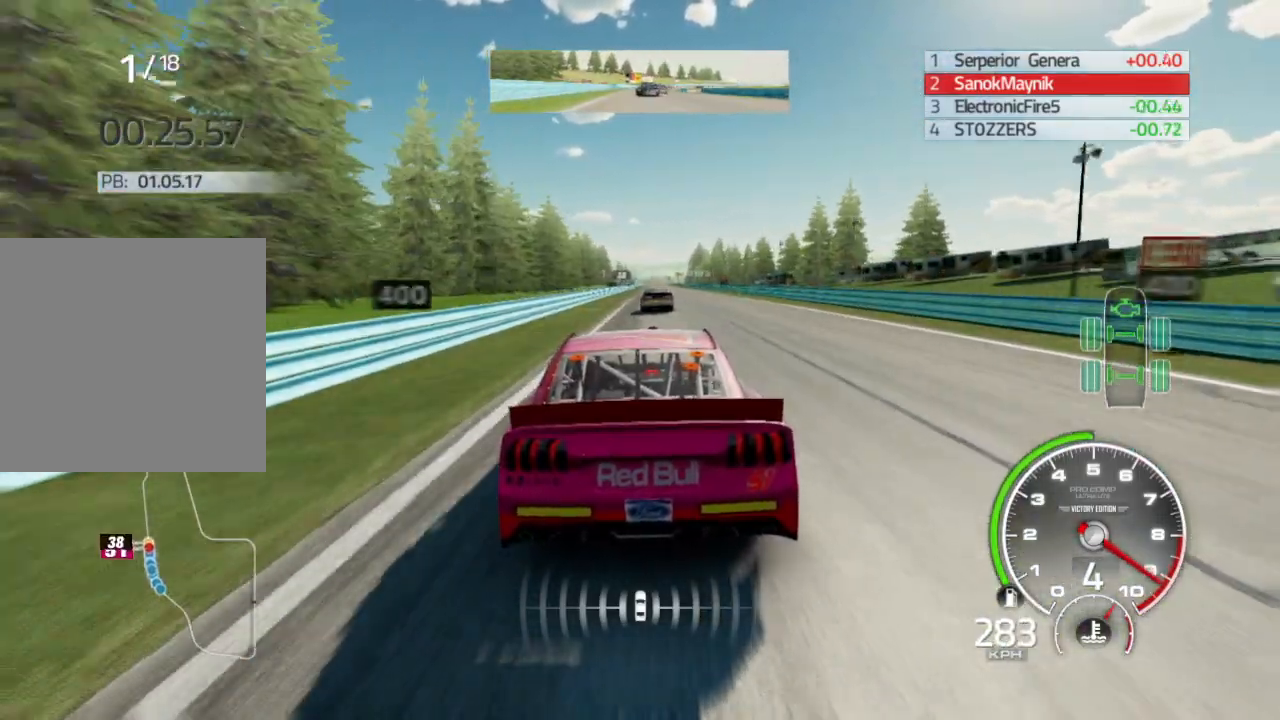
{"dt_ms": 500, "buttons": ["R2"], "left_stick": "down-right", "right_stick": "center", "events": [[483, "left_stick", "down-right"]]}
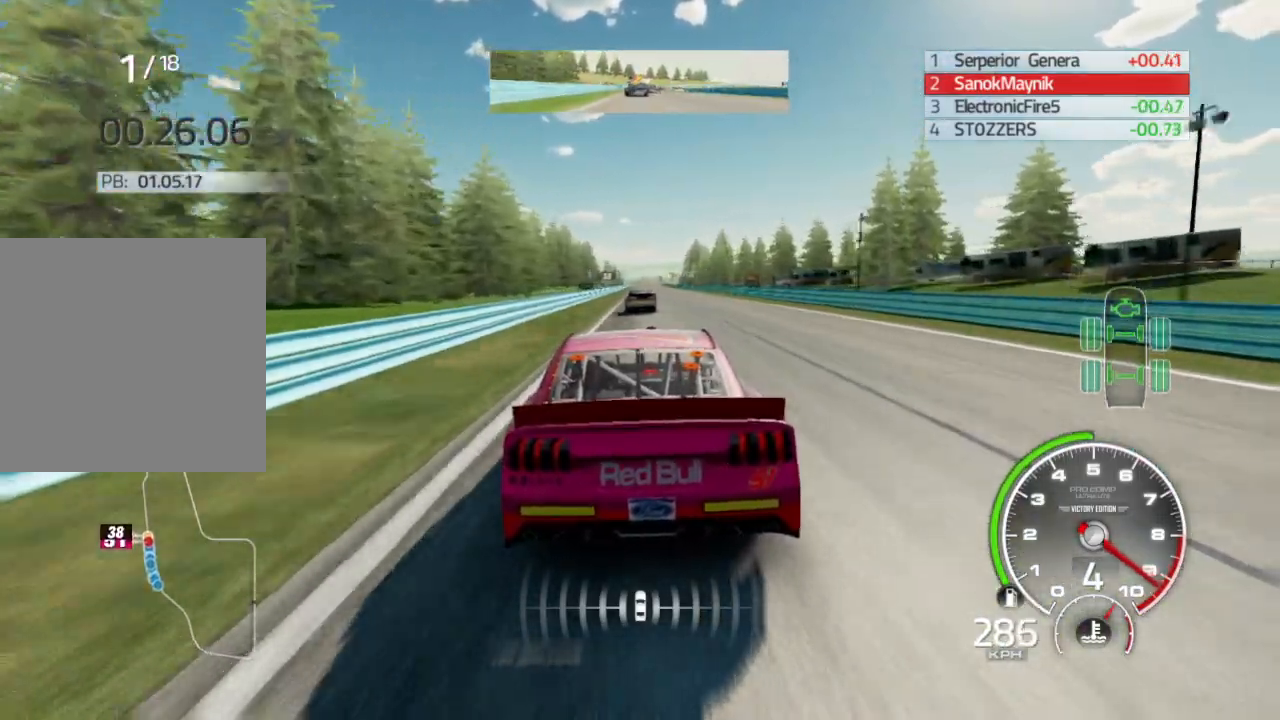
{"dt_ms": 500, "buttons": ["R2"], "left_stick": "center", "right_stick": "center", "events": [[67, "left_stick", "center"], [250, "left_stick", "left"], [400, "left_stick", "center"]]}
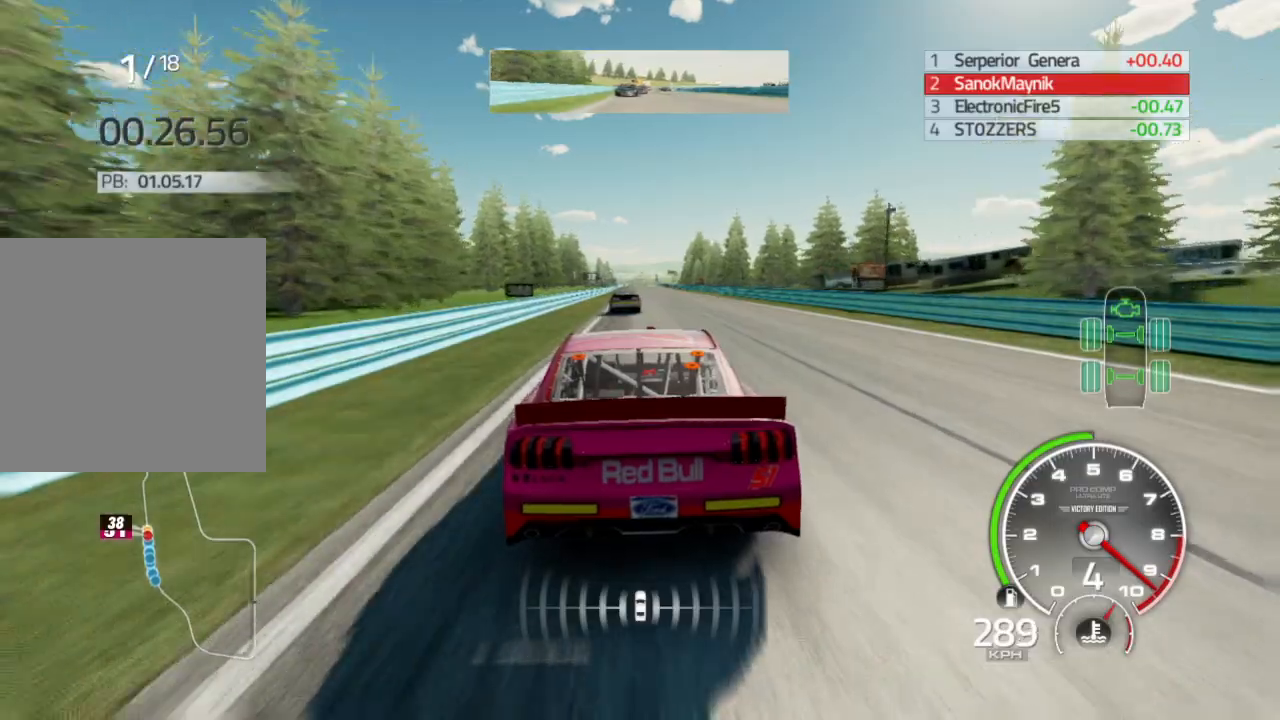
{"dt_ms": 500, "buttons": ["R2"], "left_stick": "center", "right_stick": "center", "events": [[150, "left_stick", "left"], [283, "left_stick", "center"]]}
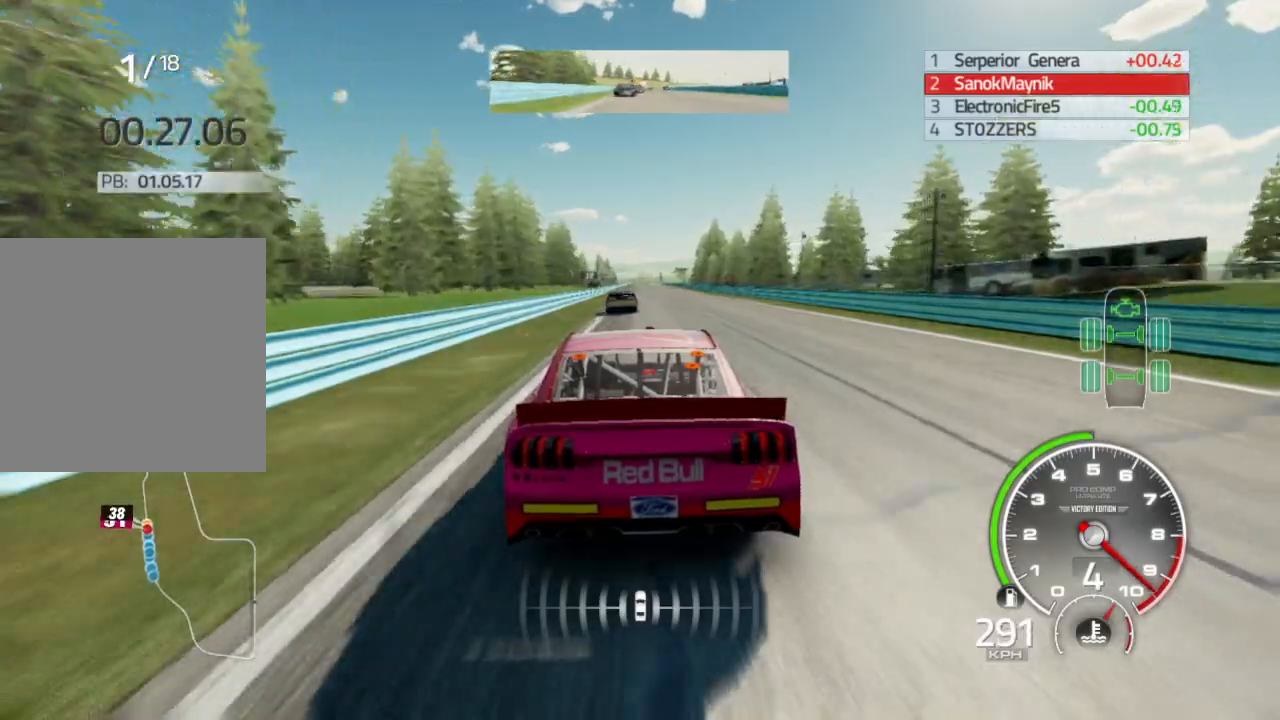
{"dt_ms": 500, "buttons": ["R2"], "left_stick": "center", "right_stick": "center", "events": []}
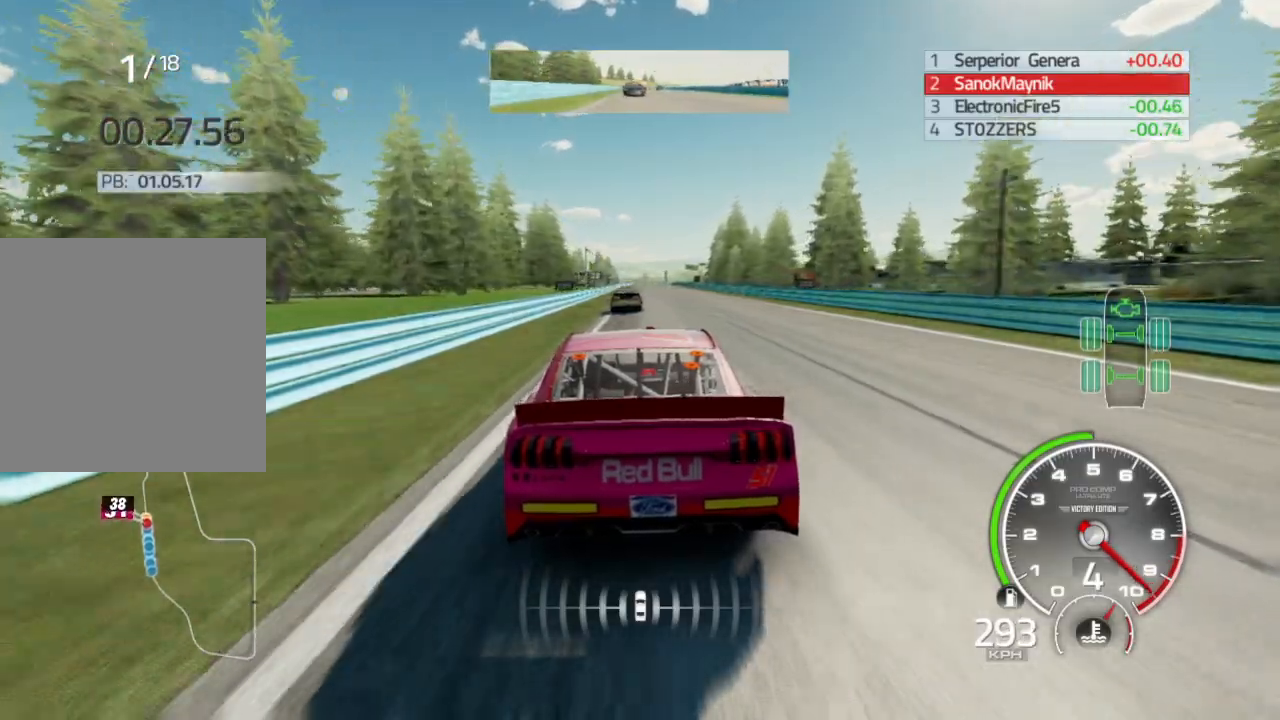
{"dt_ms": 500, "buttons": ["R2"], "left_stick": "center", "right_stick": "center", "events": [[350, "left_stick", "left"], [450, "left_stick", "center"]]}
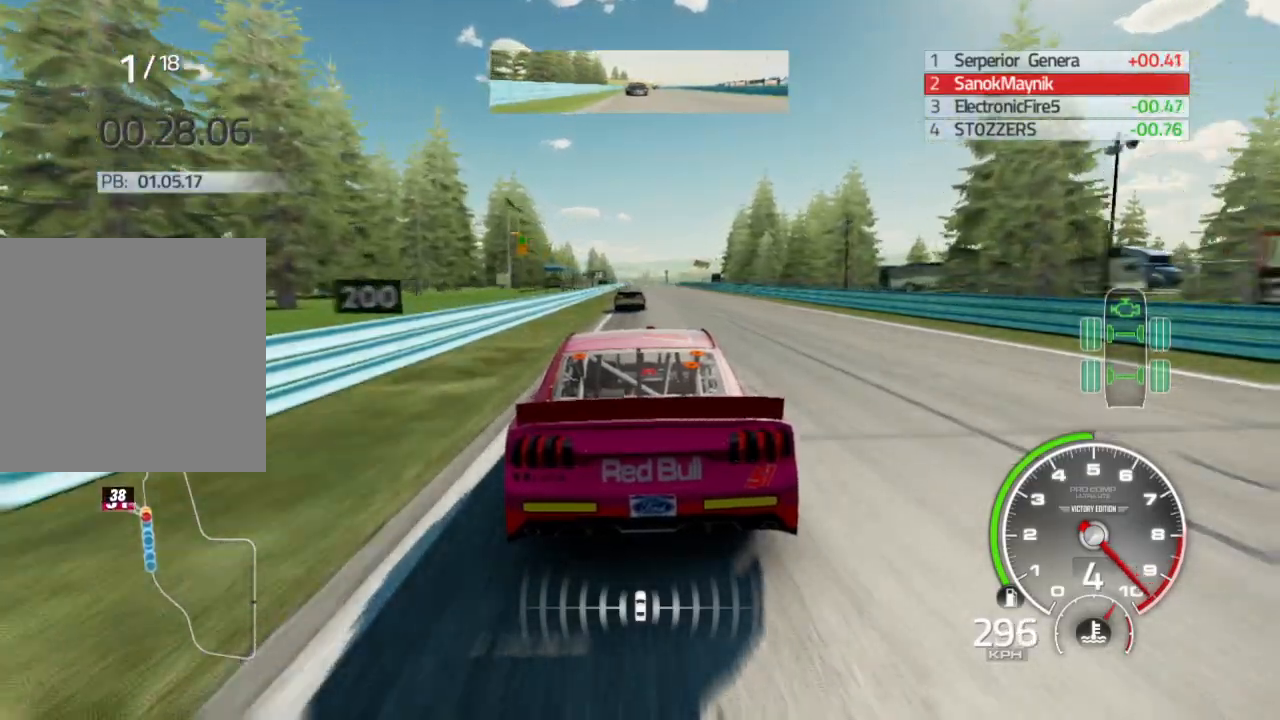
{"dt_ms": 500, "buttons": ["R2"], "left_stick": "center", "right_stick": "center", "events": []}
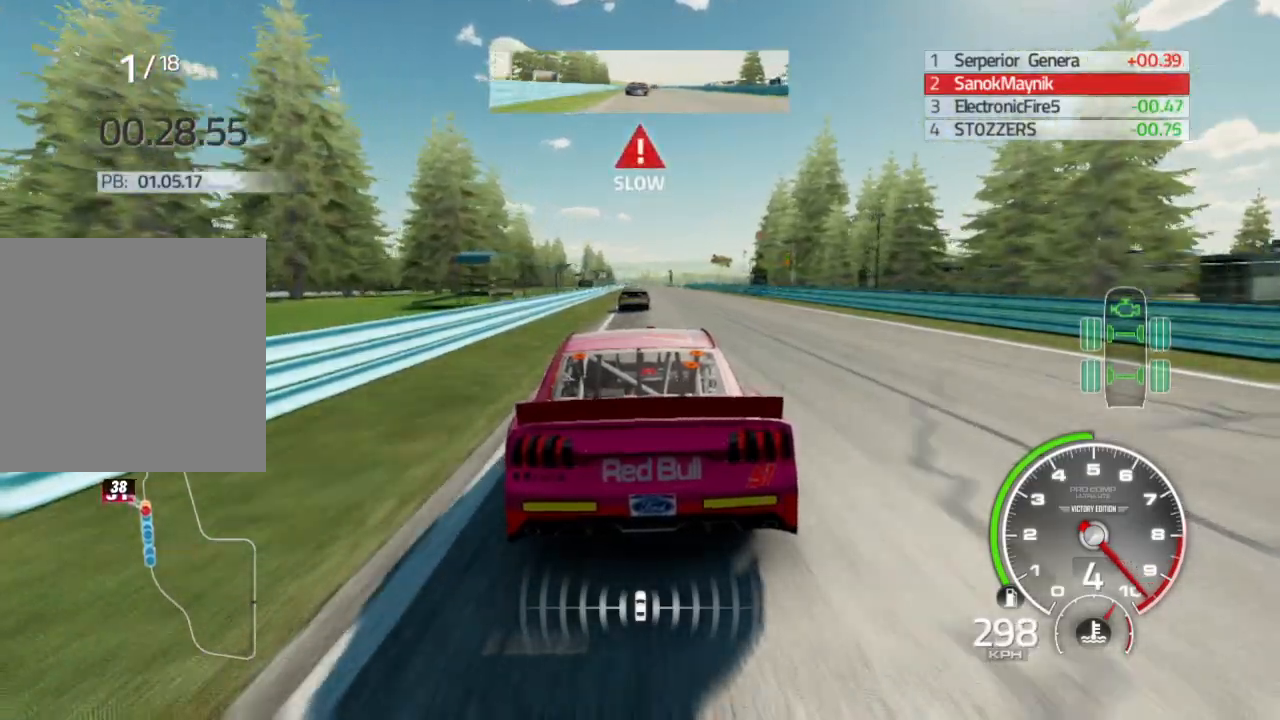
{"dt_ms": 500, "buttons": ["L2"], "left_stick": "center", "right_stick": "center", "events": [[67, "left_stick", "left"], [167, "left_stick", "center"], [350, "L2", "down"], [400, "R2", "up"]]}
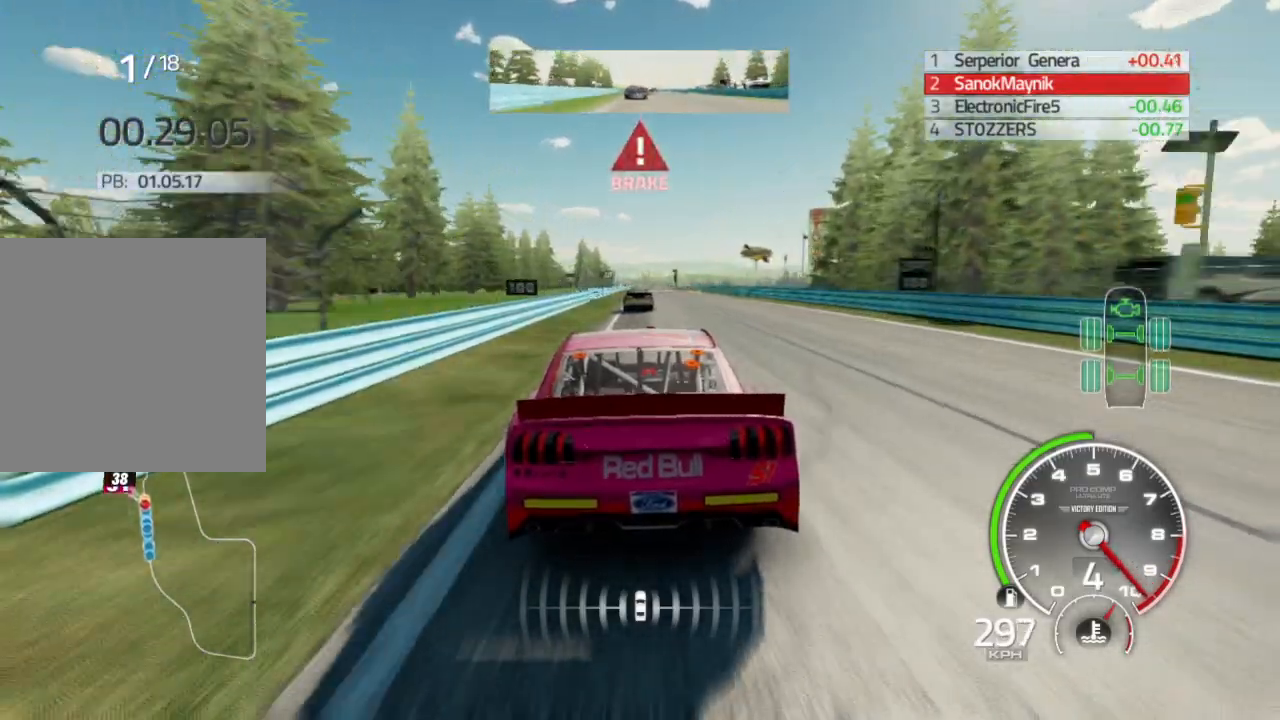
{"dt_ms": 500, "buttons": ["L2"], "left_stick": "right", "right_stick": "center", "events": [[433, "left_stick", "right"]]}
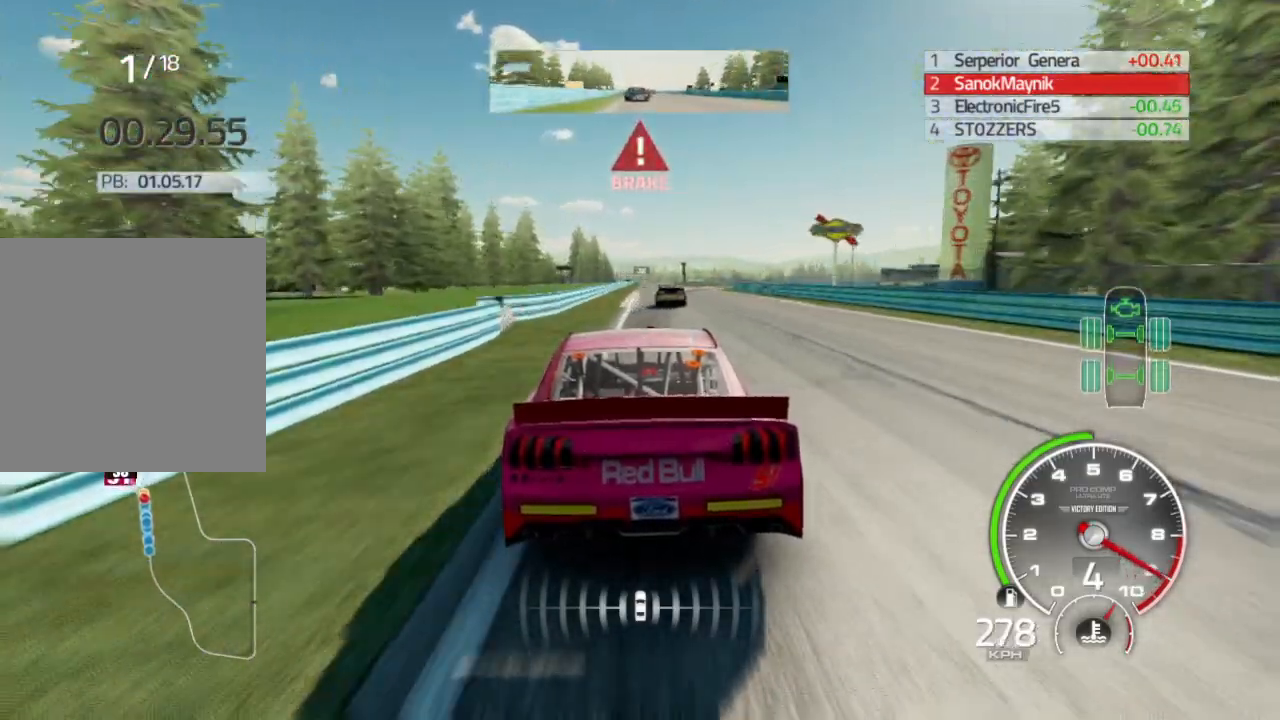
{"dt_ms": 500, "buttons": ["L2"], "left_stick": "right", "right_stick": "center", "events": []}
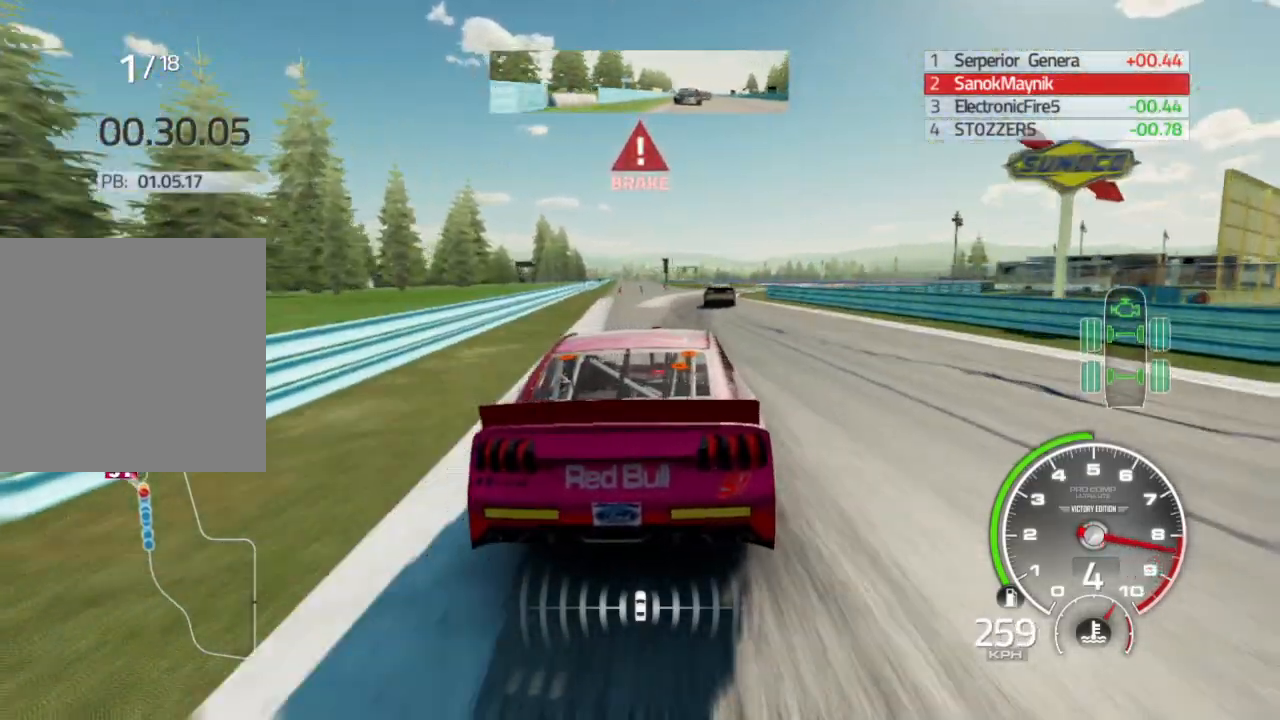
{"dt_ms": 500, "buttons": [], "left_stick": "right", "right_stick": "center", "events": [[233, "L2", "up"], [317, "L2", "down"], [467, "L2", "up"]]}
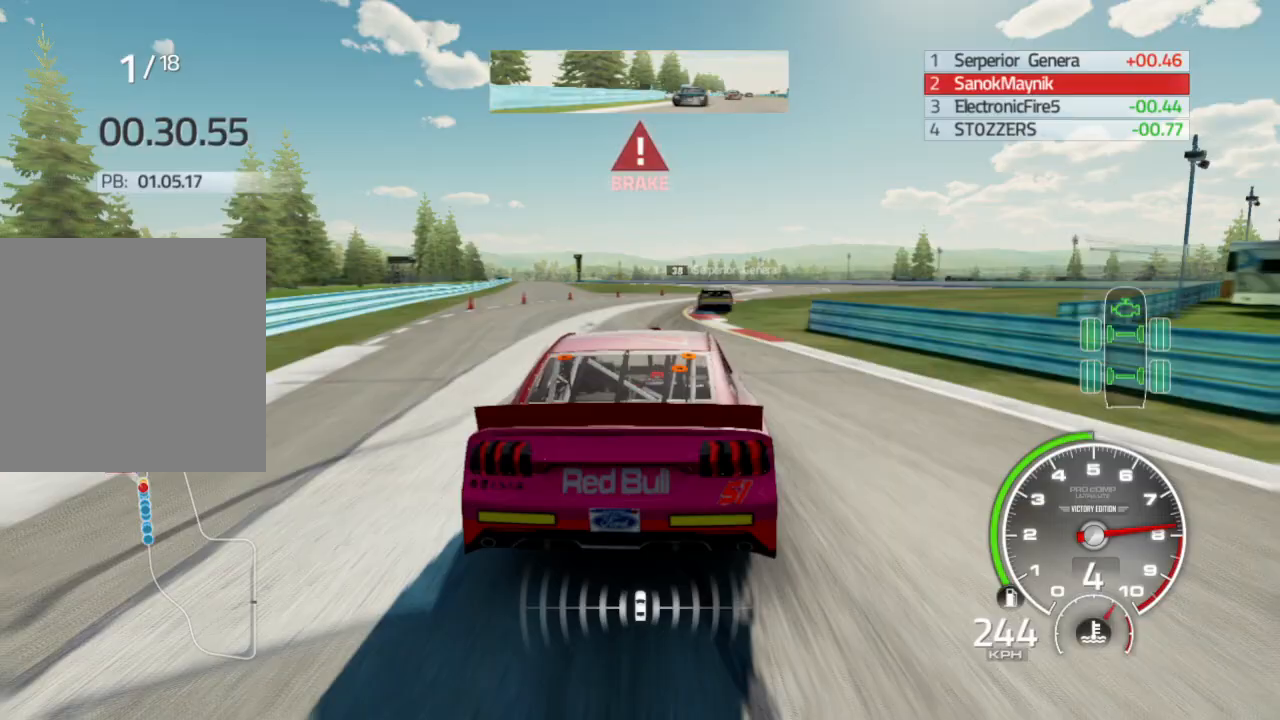
{"dt_ms": 500, "buttons": ["L2"], "left_stick": "center", "right_stick": "center", "events": [[33, "L2", "down"], [183, "L2", "up"], [250, "L2", "down"], [500, "left_stick", "center"]]}
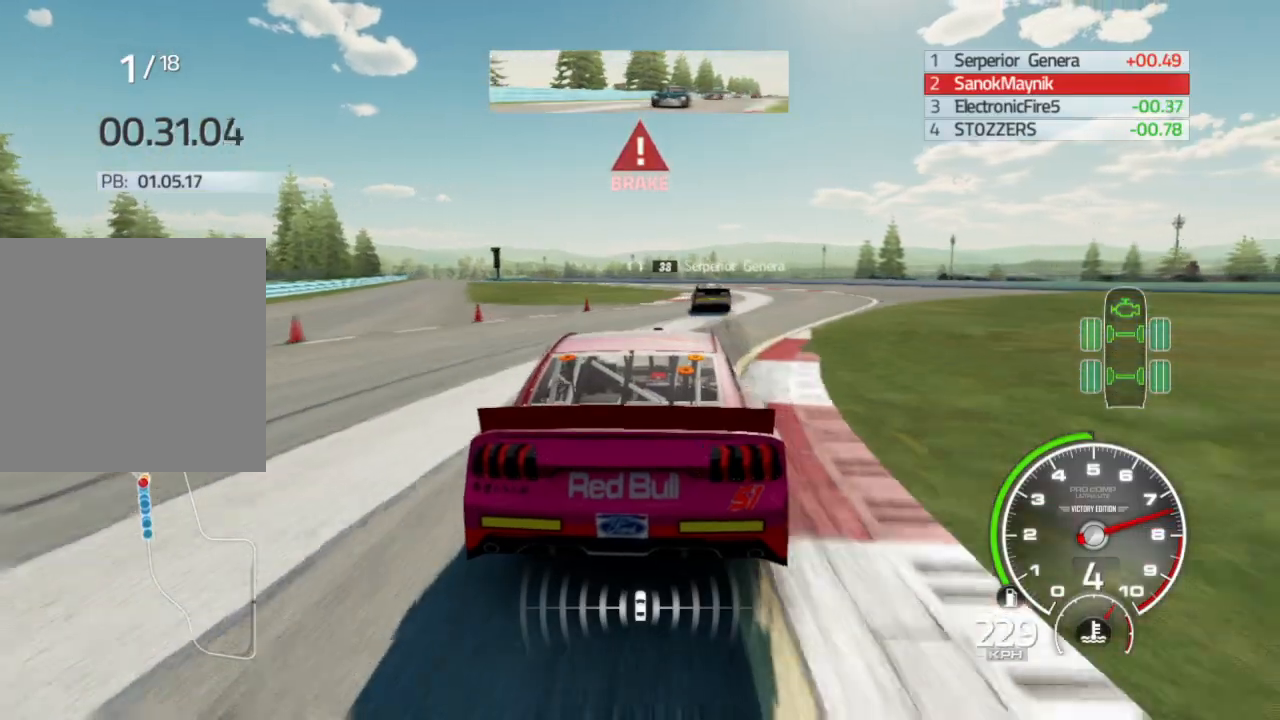
{"dt_ms": 500, "buttons": ["L2"], "left_stick": "left", "right_stick": "center", "events": [[50, "X", "down"], [83, "left_stick", "left"], [167, "X", "up"]]}
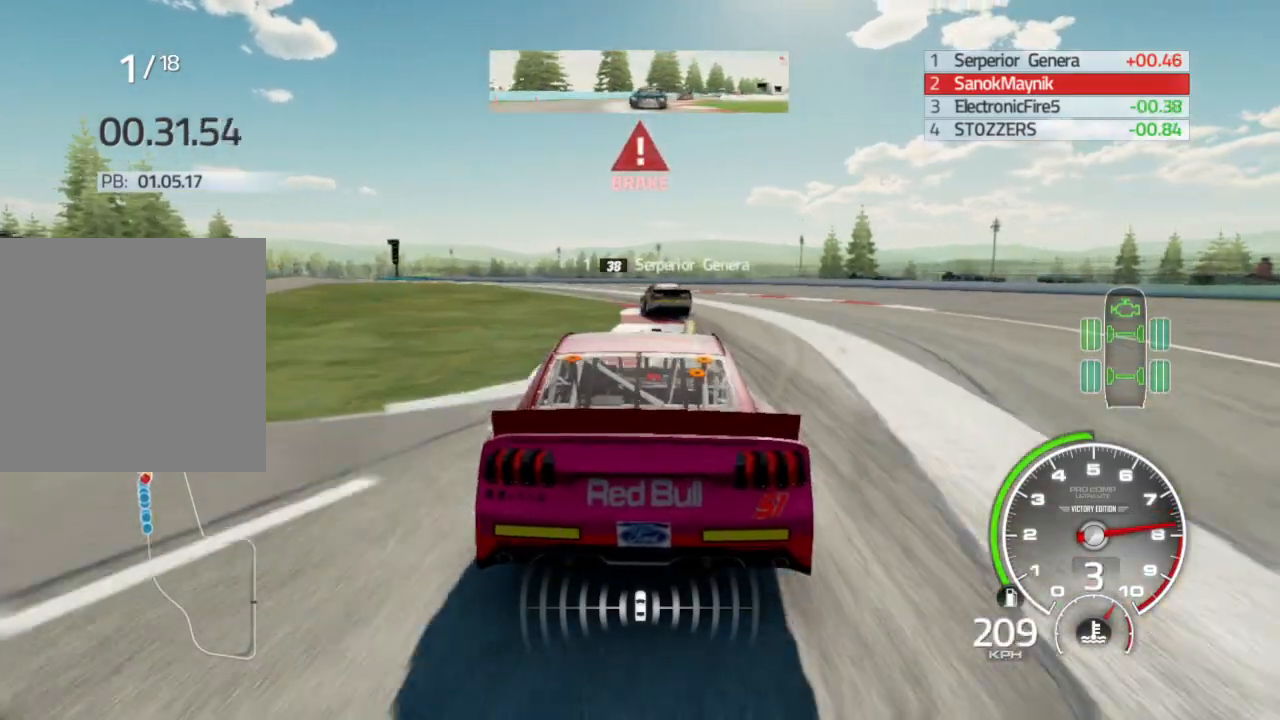
{"dt_ms": 500, "buttons": [], "left_stick": "left", "right_stick": "center", "events": [[150, "L2", "up"]]}
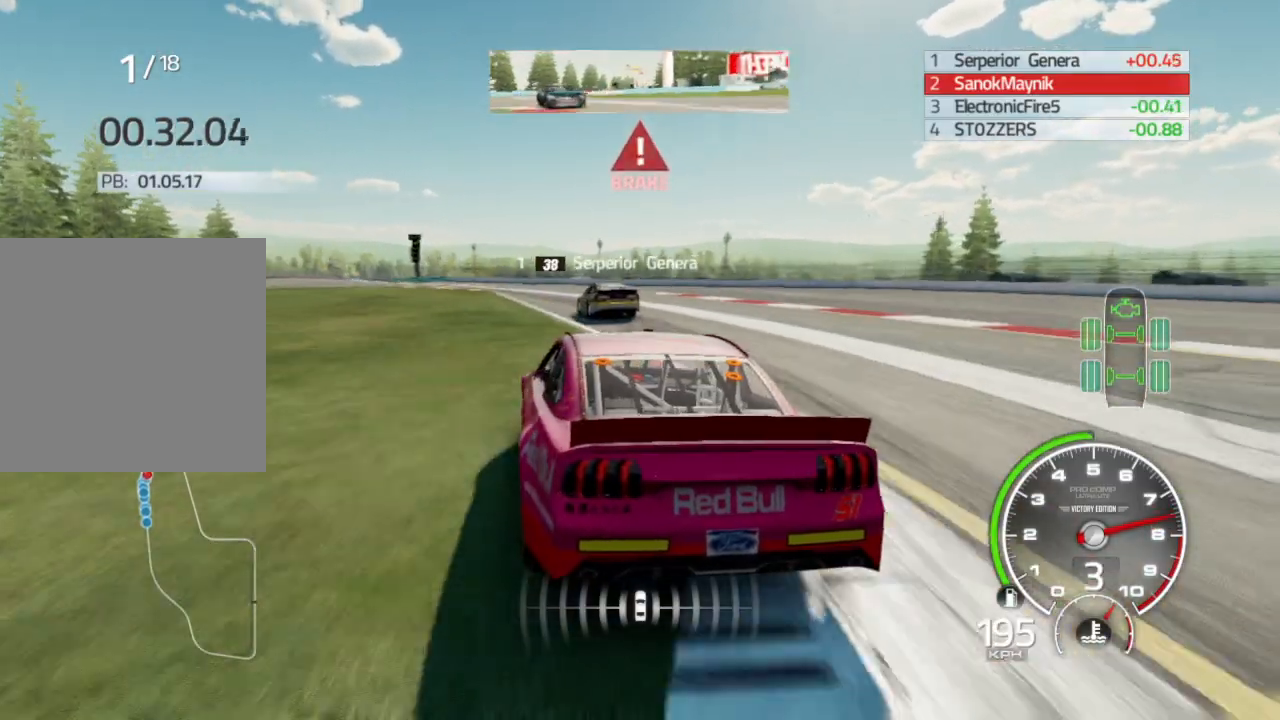
{"dt_ms": 500, "buttons": [], "left_stick": "left", "right_stick": "center", "events": [[83, "L2", "down"], [183, "L2", "up"]]}
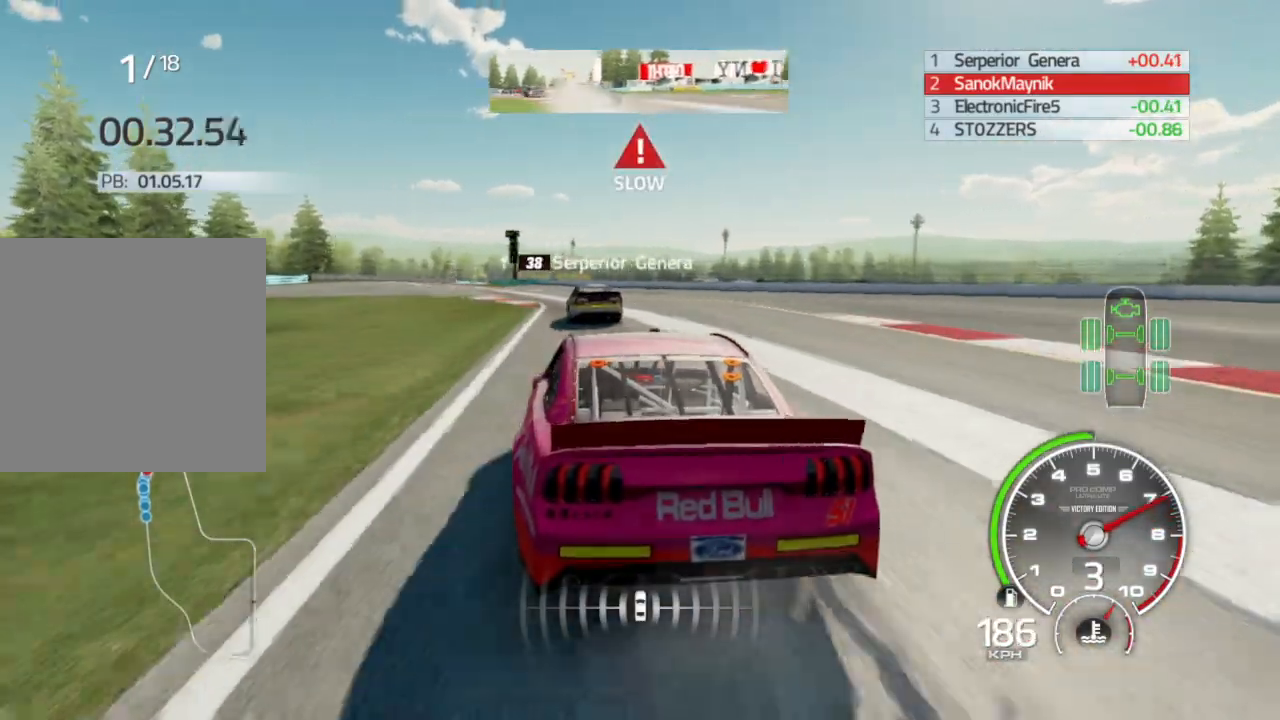
{"dt_ms": 500, "buttons": [], "left_stick": "left", "right_stick": "center", "events": []}
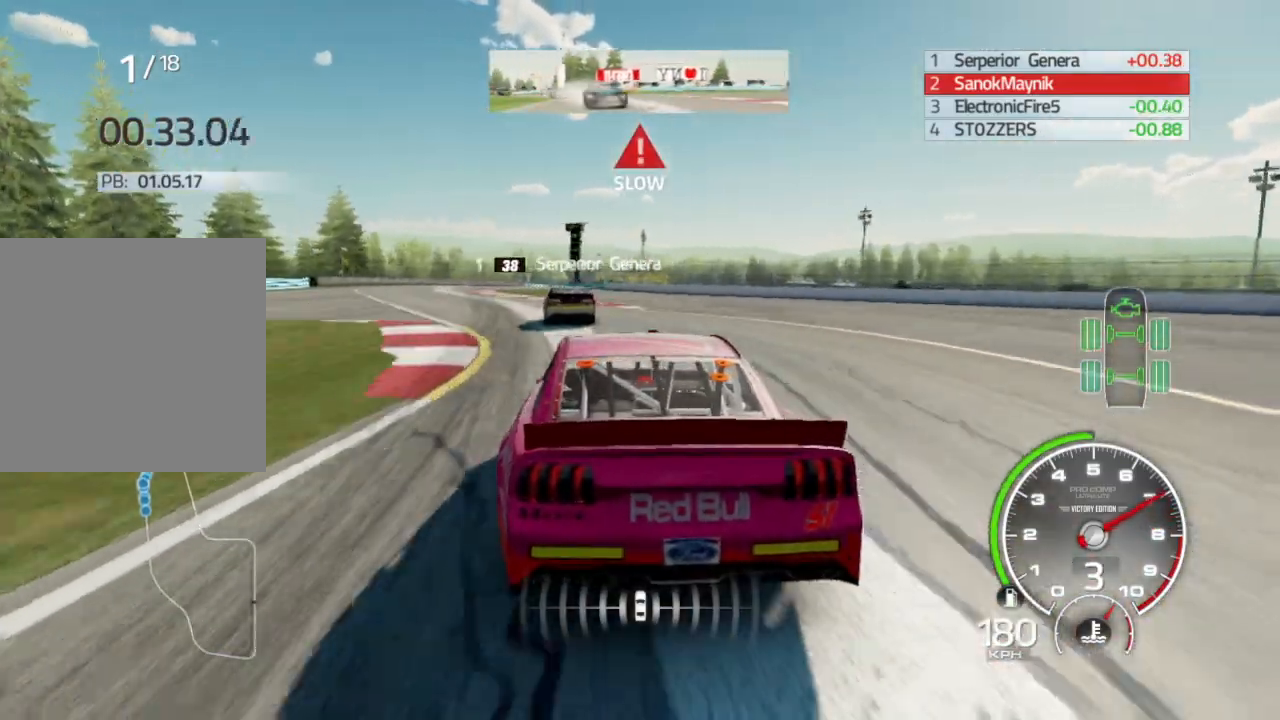
{"dt_ms": 500, "buttons": ["R2"], "left_stick": "left", "right_stick": "center", "events": [[317, "R2", "down"]]}
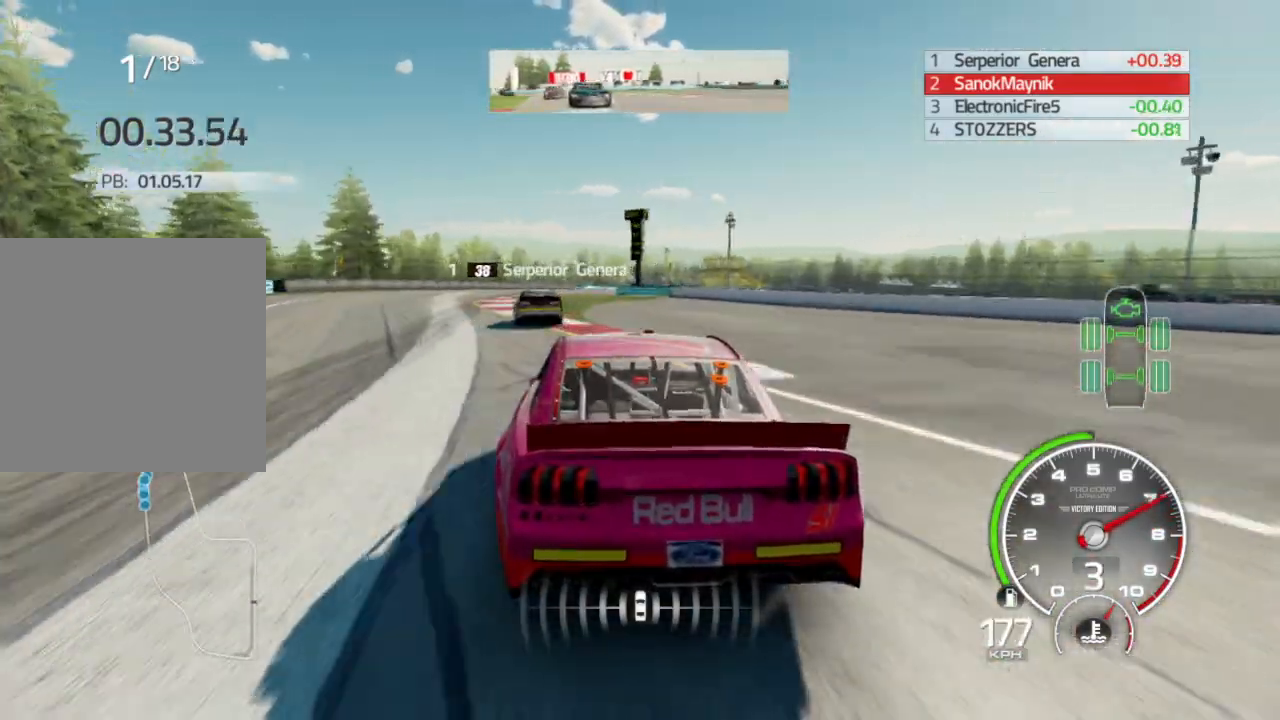
{"dt_ms": 500, "buttons": ["R2"], "left_stick": "right", "right_stick": "center", "events": [[417, "left_stick", "right"]]}
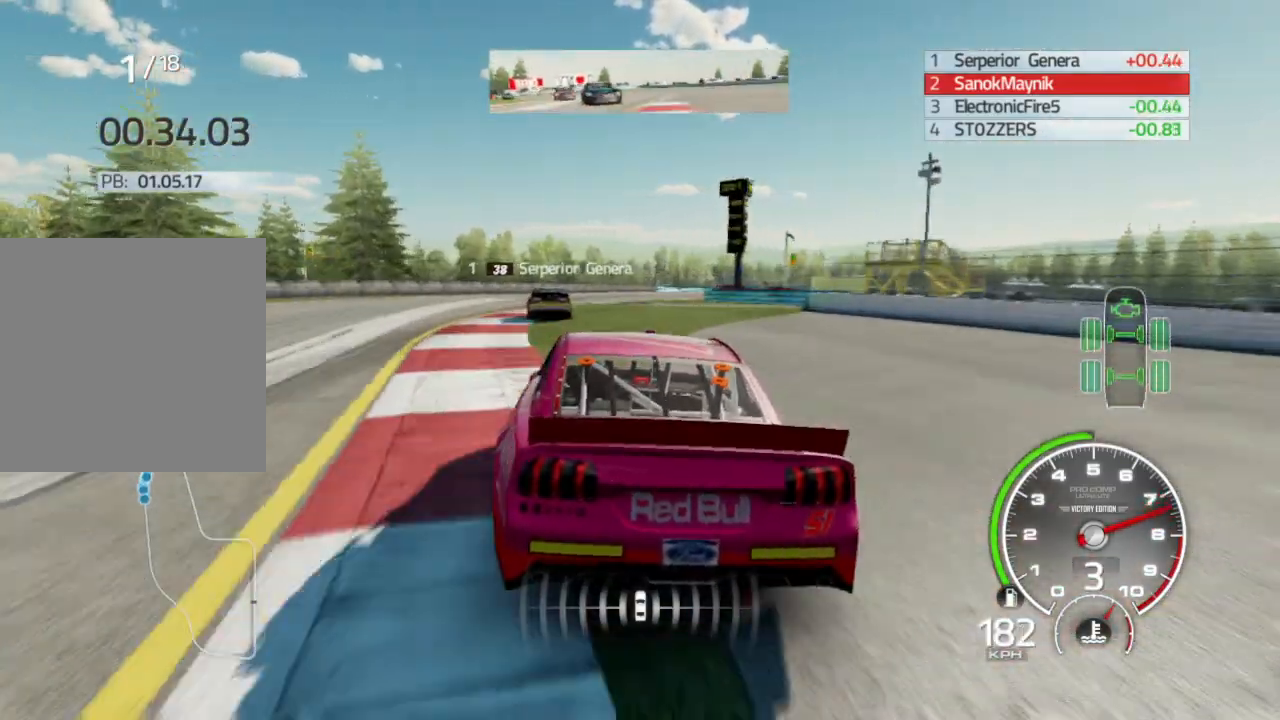
{"dt_ms": 500, "buttons": [], "left_stick": "right", "right_stick": "center", "events": [[467, "R2", "up"]]}
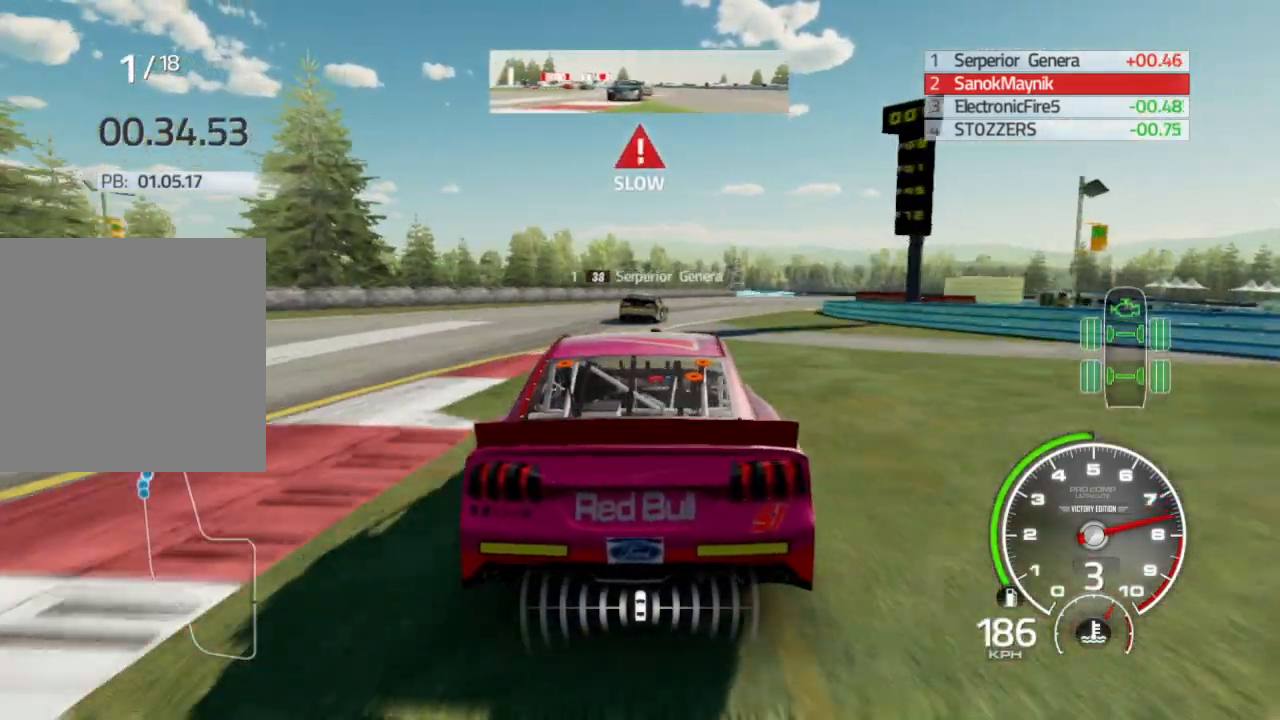
{"dt_ms": 500, "buttons": [], "left_stick": "right", "right_stick": "center", "events": []}
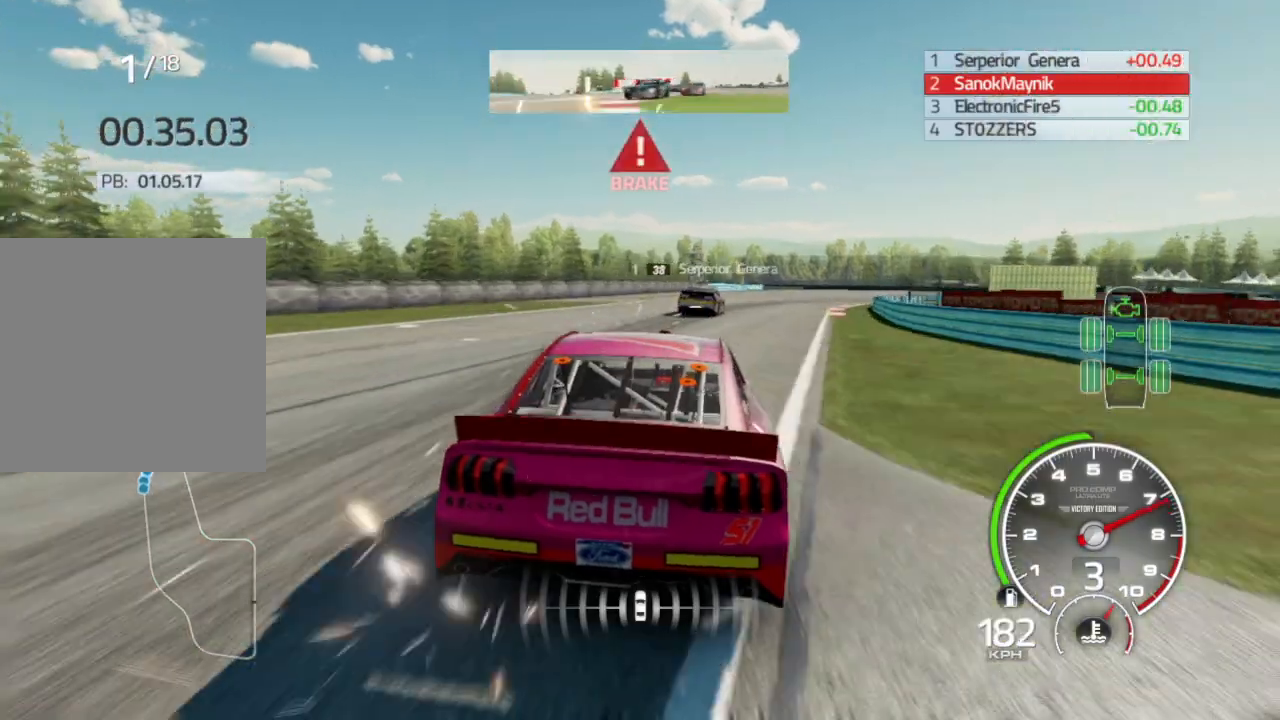
{"dt_ms": 500, "buttons": [], "left_stick": "right", "right_stick": "center", "events": []}
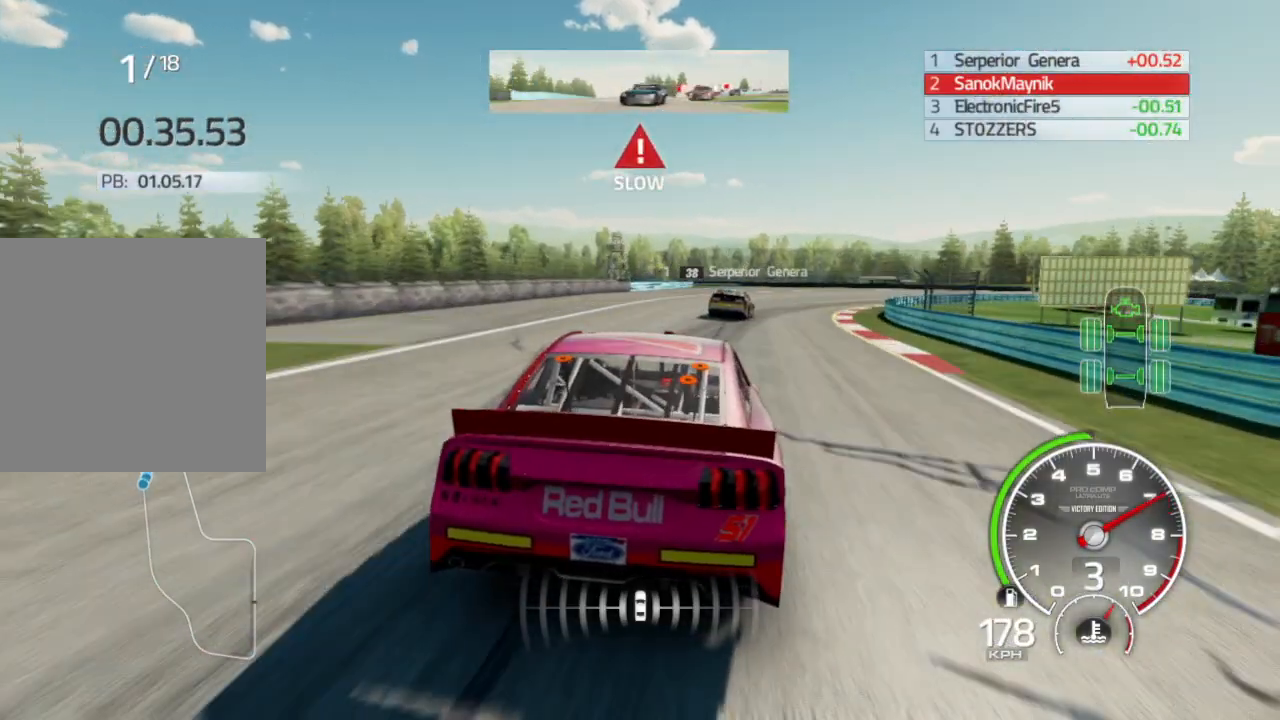
{"dt_ms": 500, "buttons": [], "left_stick": "right", "right_stick": "center", "events": [[133, "L2", "down"], [200, "L2", "up"]]}
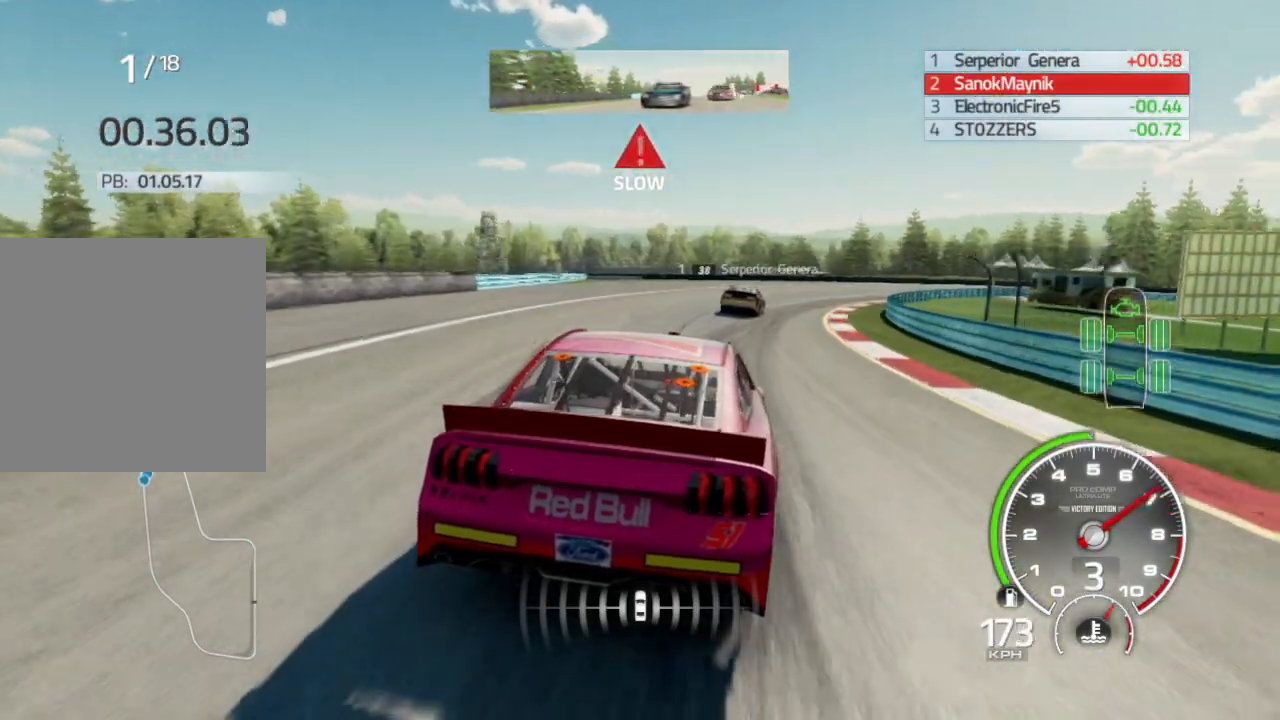
{"dt_ms": 500, "buttons": ["X"], "left_stick": "right", "right_stick": "center", "events": [[450, "X", "down"]]}
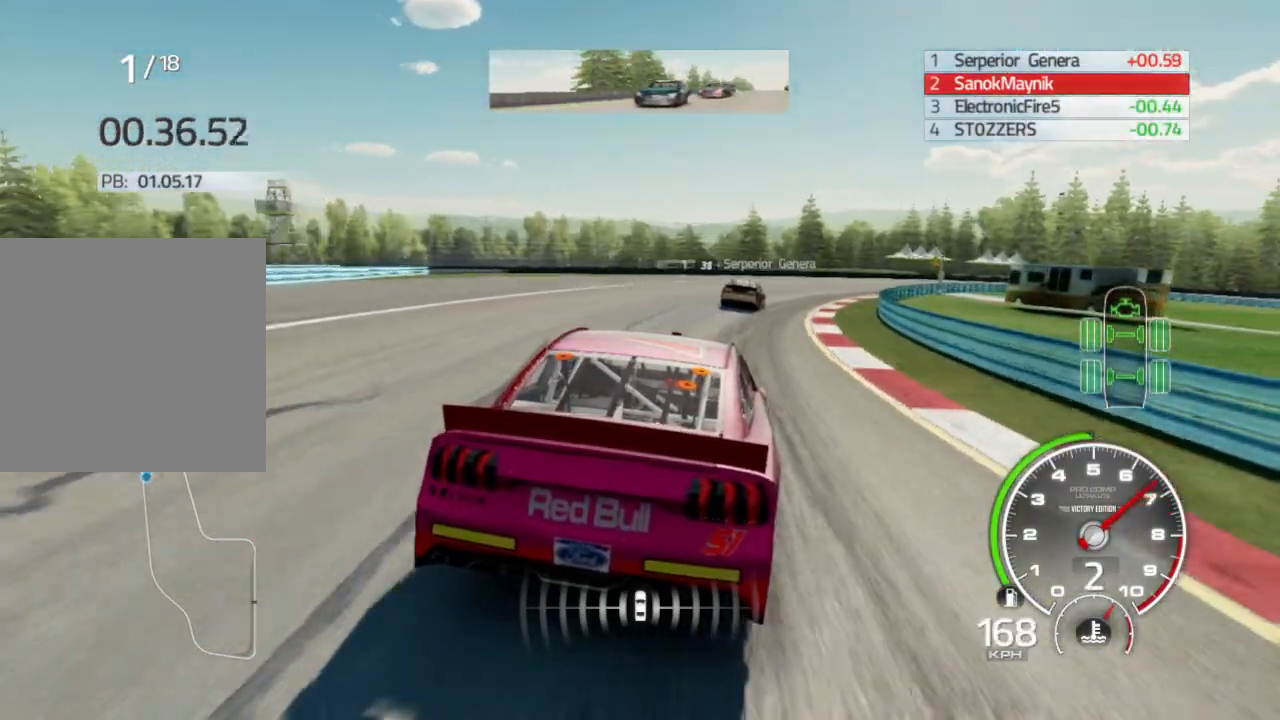
{"dt_ms": 500, "buttons": [], "left_stick": "right", "right_stick": "center", "events": [[50, "R2", "down"], [50, "X", "up"], [450, "R2", "up"]]}
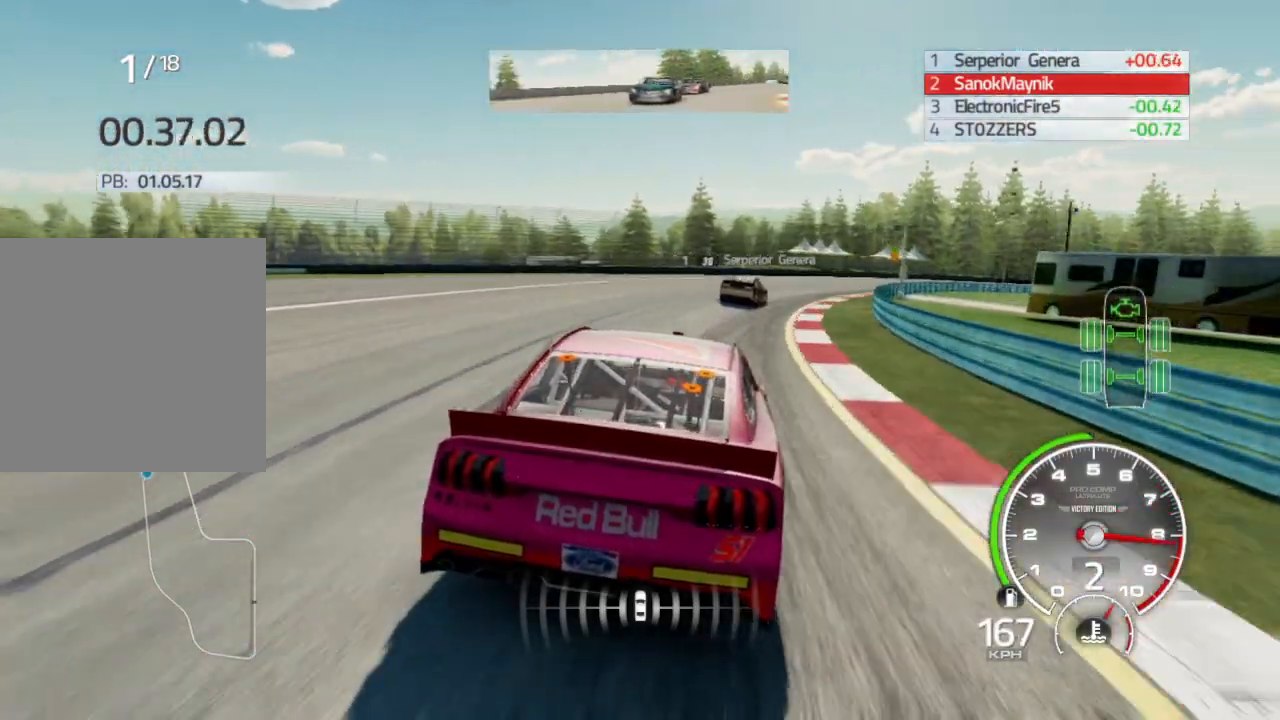
{"dt_ms": 500, "buttons": [], "left_stick": "down-right", "right_stick": "center", "events": [[250, "left_stick", "down-right"]]}
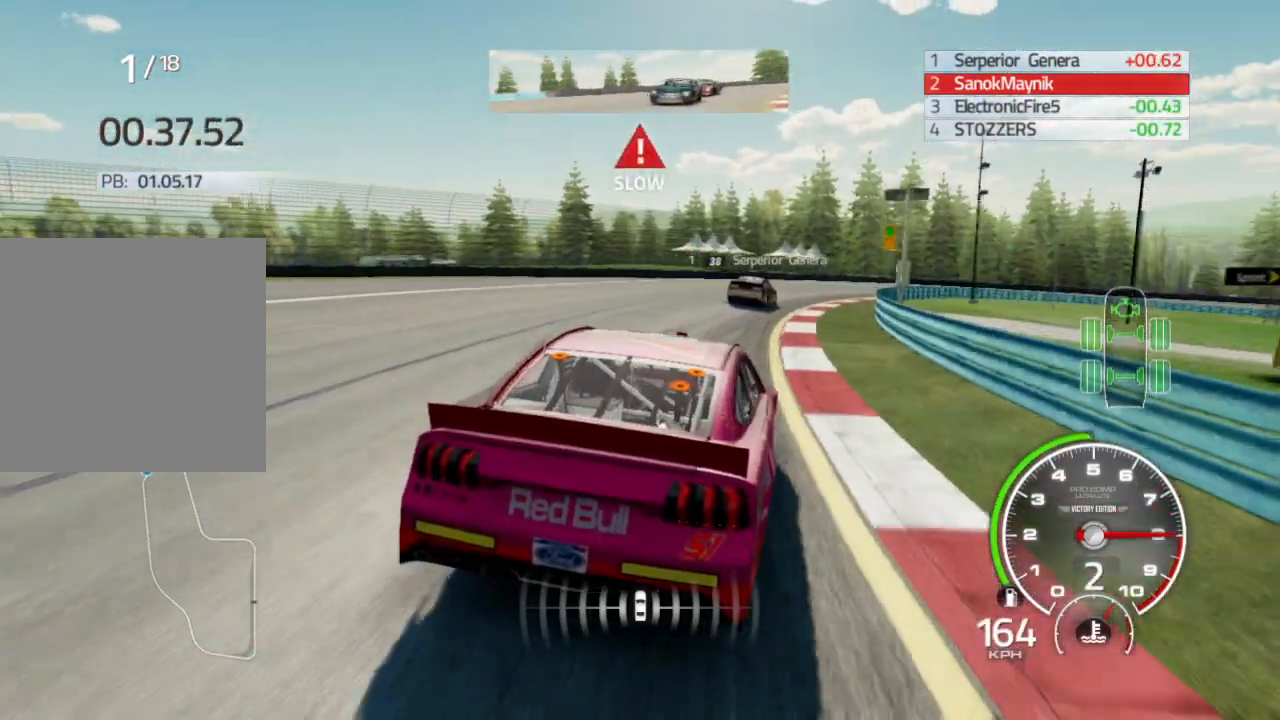
{"dt_ms": 500, "buttons": [], "left_stick": "down-right", "right_stick": "center", "events": [[50, "R2", "down"], [200, "R2", "up"]]}
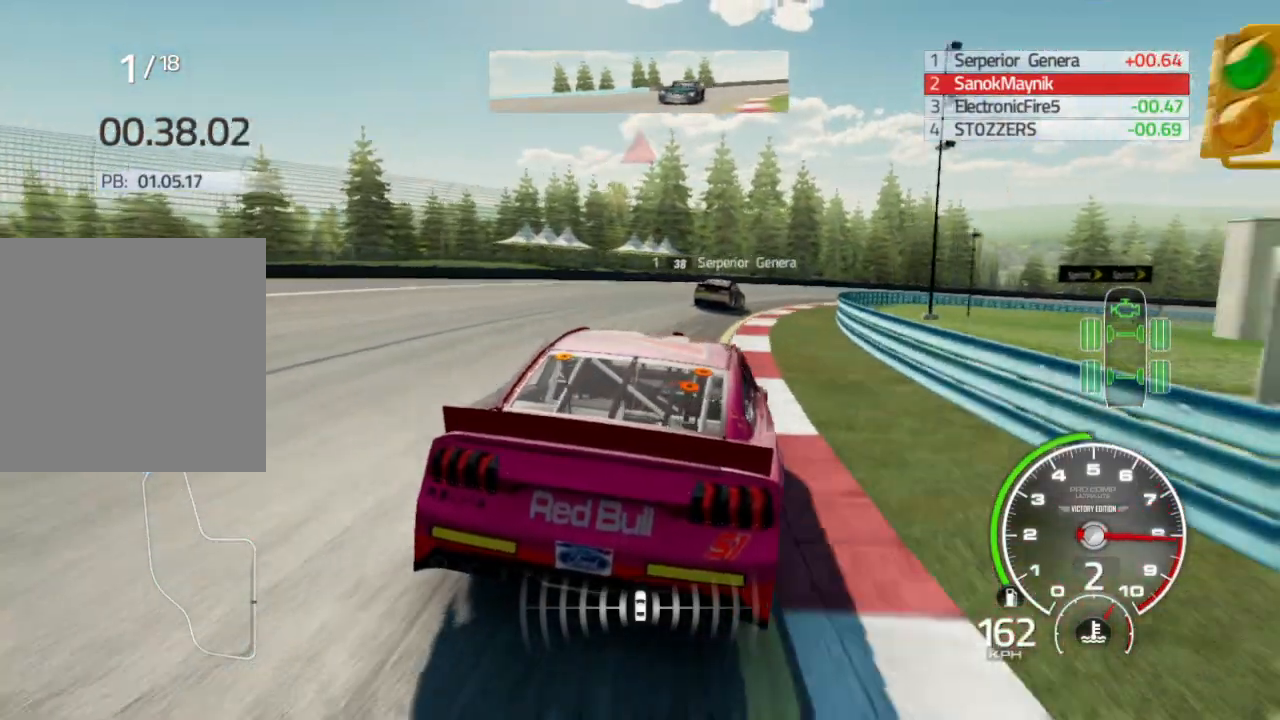
{"dt_ms": 500, "buttons": [], "left_stick": "down-right", "right_stick": "center", "events": [[33, "R2", "down"], [150, "R2", "up"], [367, "L2", "down"], [433, "L2", "up"]]}
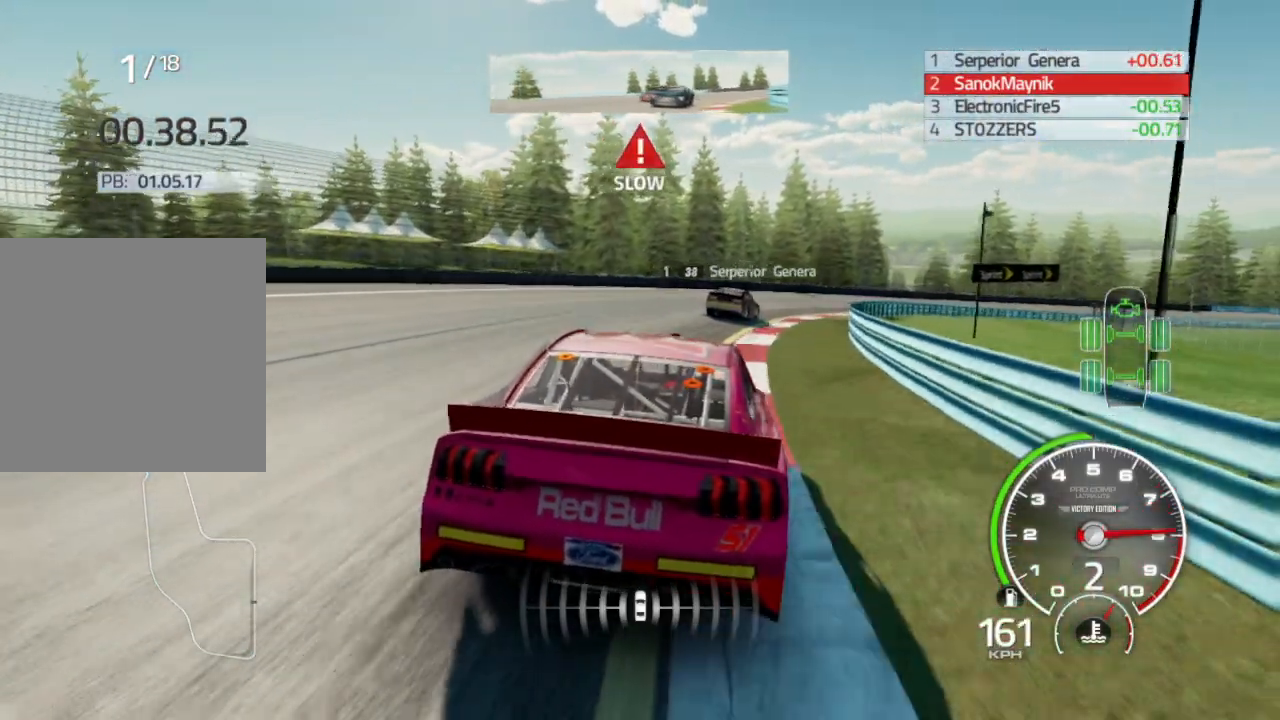
{"dt_ms": 500, "buttons": ["R2"], "left_stick": "down-right", "right_stick": "center", "events": [[450, "R2", "down"]]}
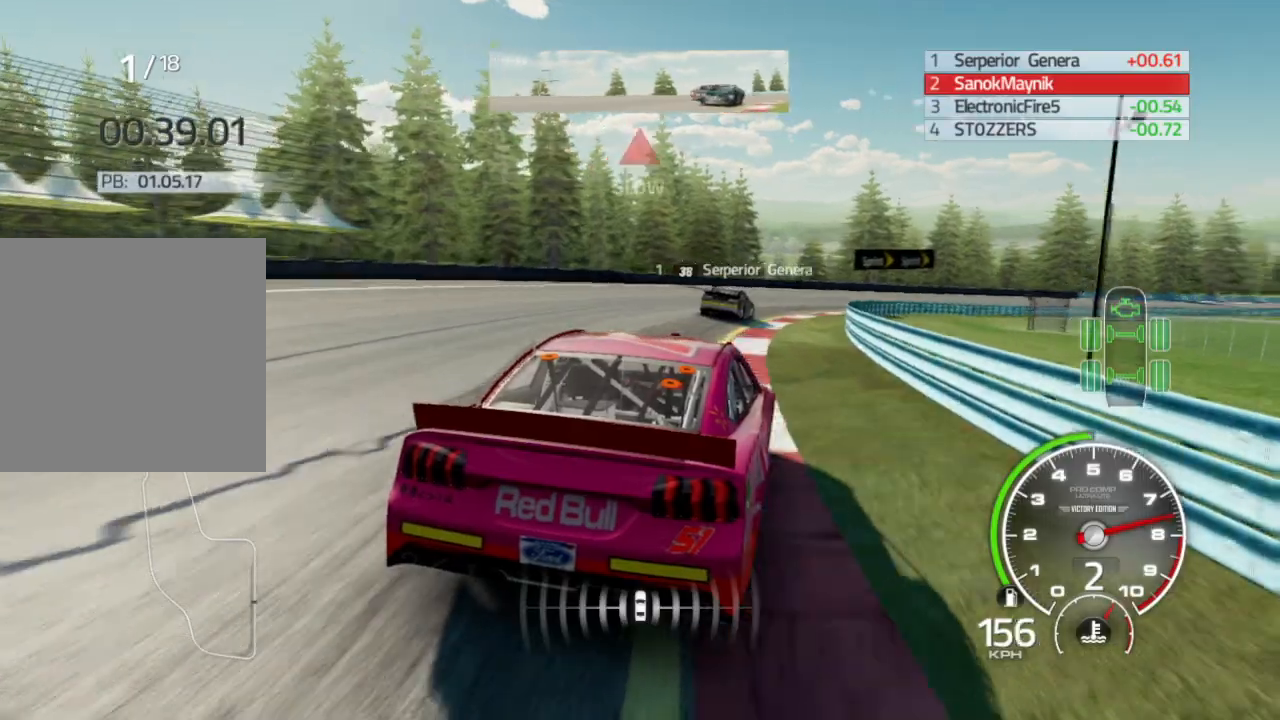
{"dt_ms": 1000, "buttons": ["R2"], "left_stick": "down-right", "right_stick": "center"}
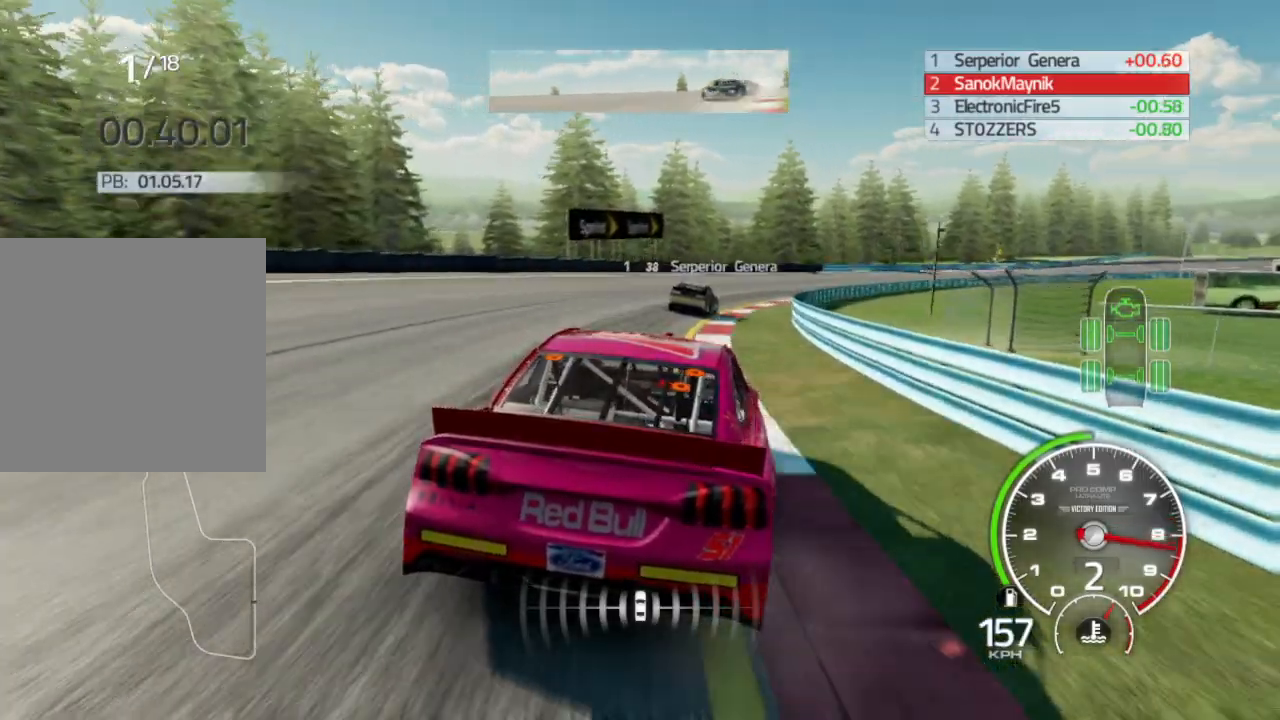
{"dt_ms": 500, "buttons": ["R2"], "left_stick": "down-right", "right_stick": "center", "events": []}
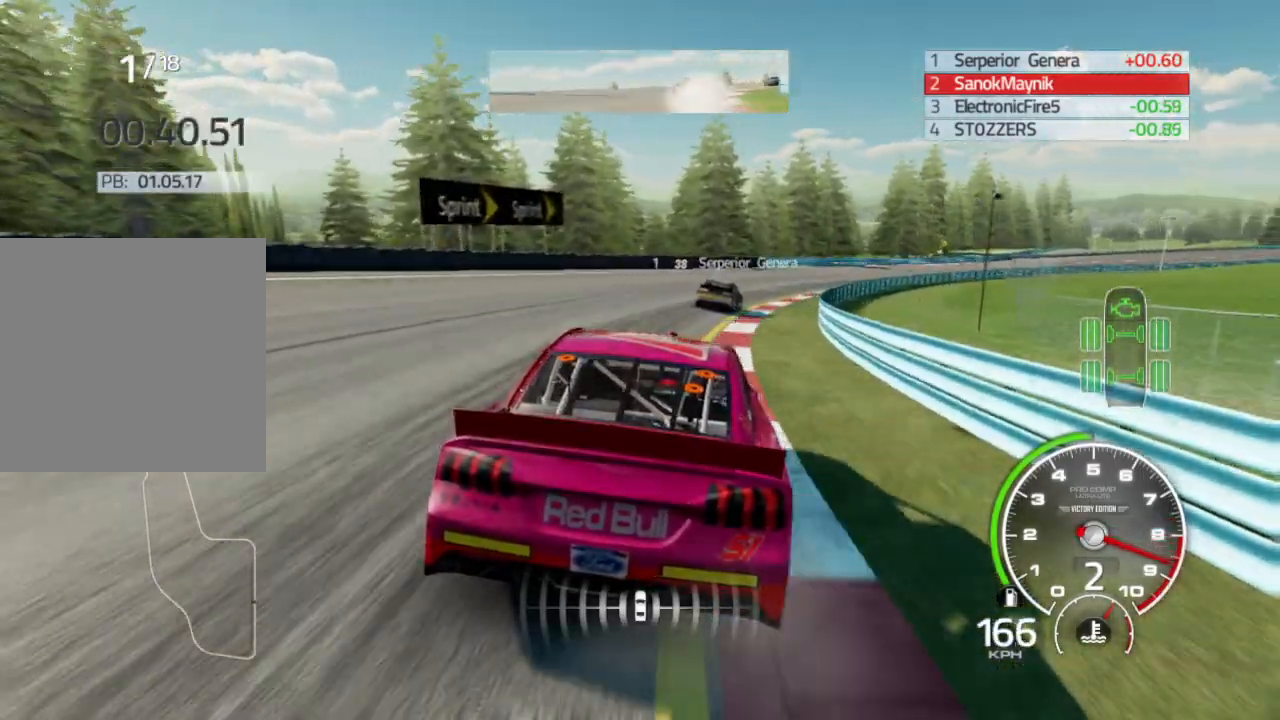
{"dt_ms": 500, "buttons": ["R2"], "left_stick": "down-right", "right_stick": "center", "events": []}